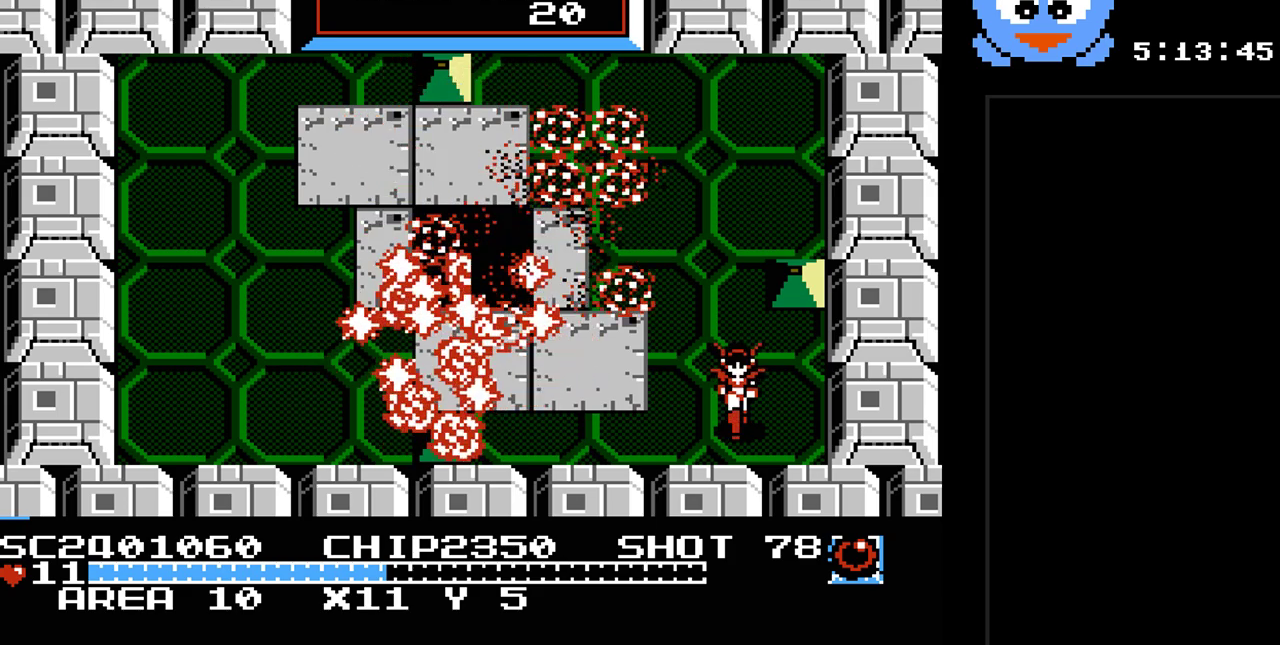
Gameplay with a controller (Nintendo layout); each line is a JSON object with the inputs held at the frame after it. "events" lists button and stick changes between this image and that frame as [ms after this image, input, new state], when the widget could be followed in between. Not read: L3 R3.
{"buttons": ["DPAD_DOWN"], "events": [[333, "DPAD_DOWN", "down"]]}
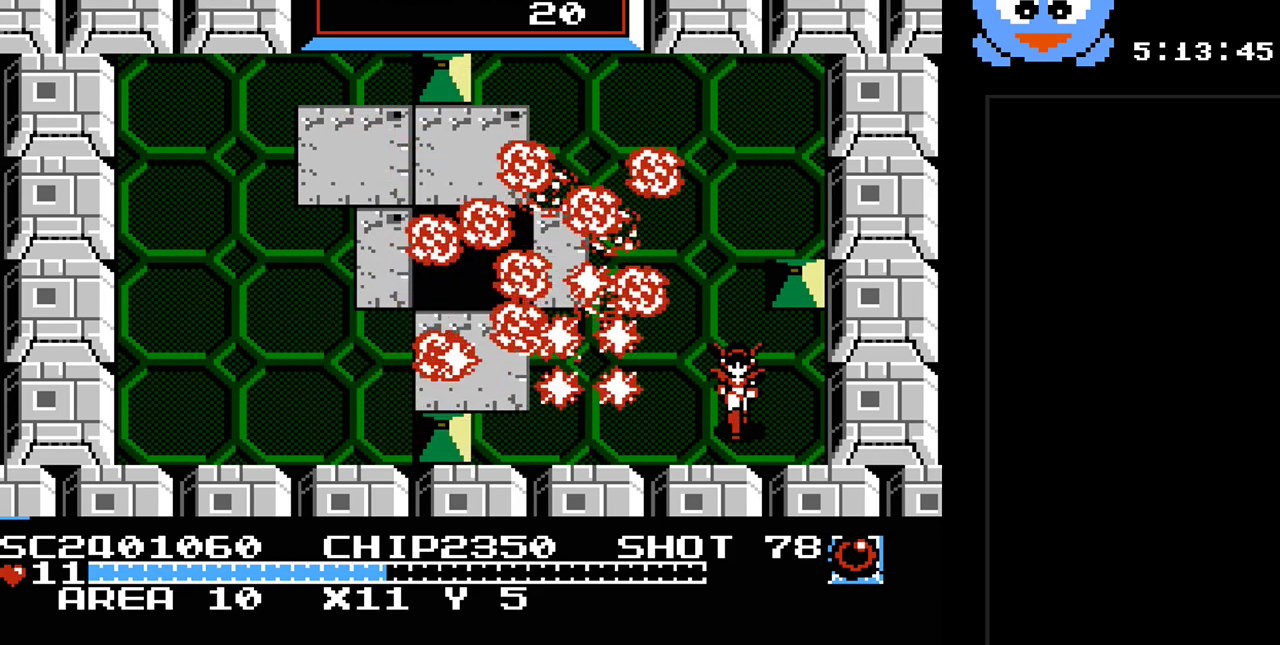
{"buttons": [], "events": [[50, "DPAD_DOWN", "up"], [150, "DPAD_LEFT", "down"], [367, "DPAD_LEFT", "up"]]}
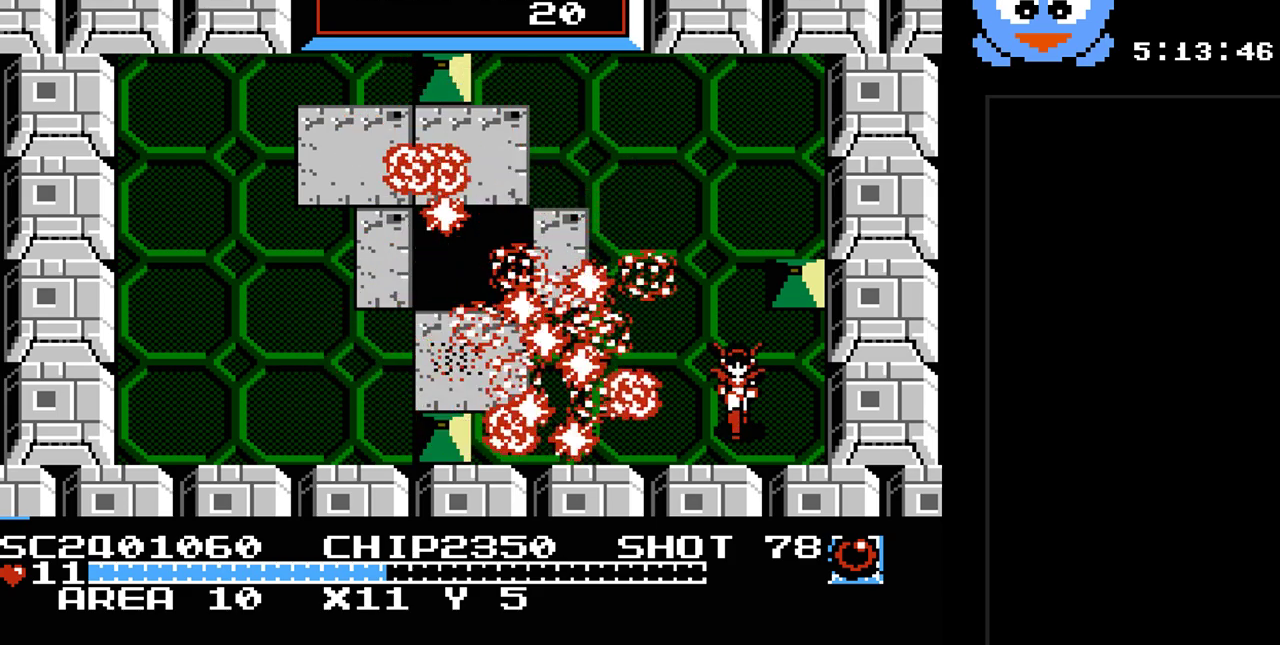
{"buttons": [], "events": [[33, "DPAD_UP", "down"], [217, "DPAD_UP", "up"]]}
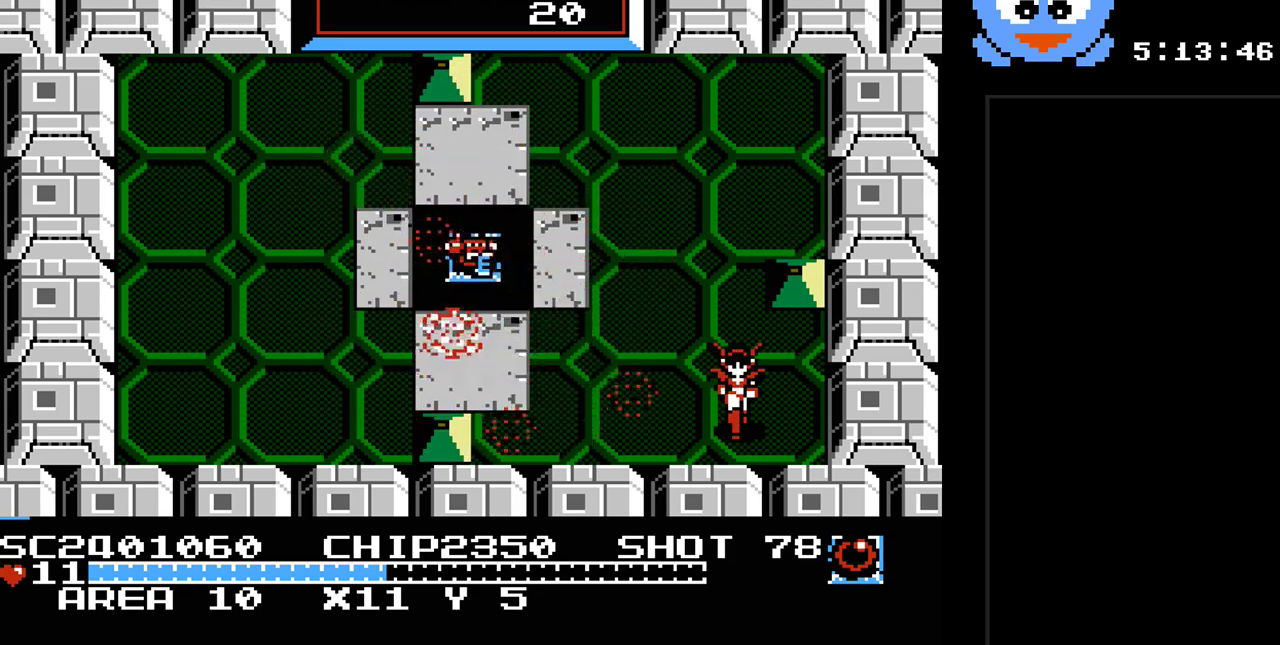
{"buttons": ["DPAD_UP"], "events": [[367, "DPAD_UP", "down"]]}
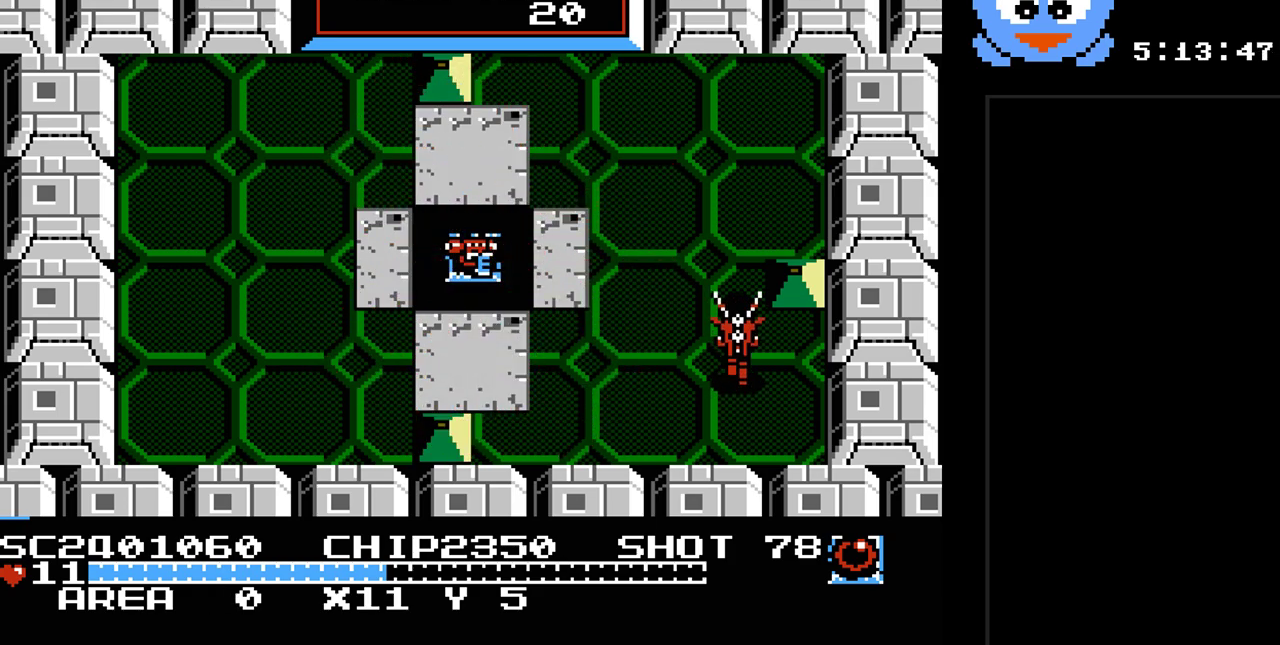
{"buttons": [], "events": [[50, "DPAD_LEFT", "down"], [83, "DPAD_UP", "up"], [350, "DPAD_LEFT", "up"]]}
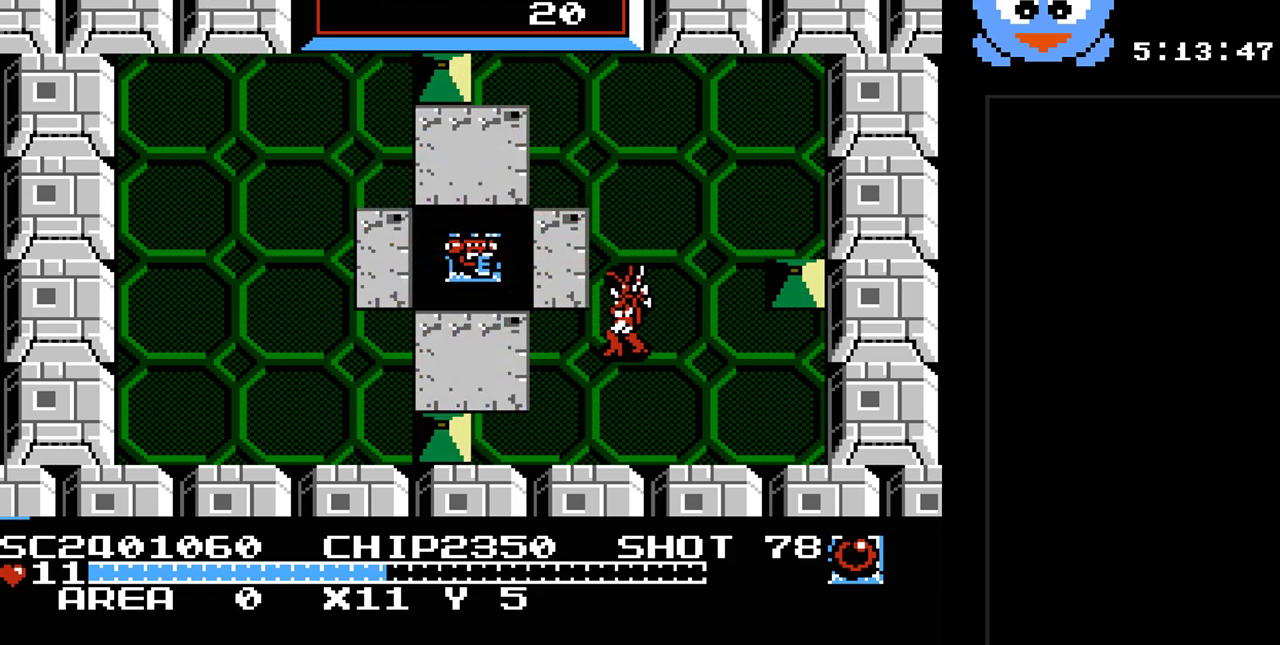
{"buttons": ["SELECT"], "events": [[450, "SELECT", "down"]]}
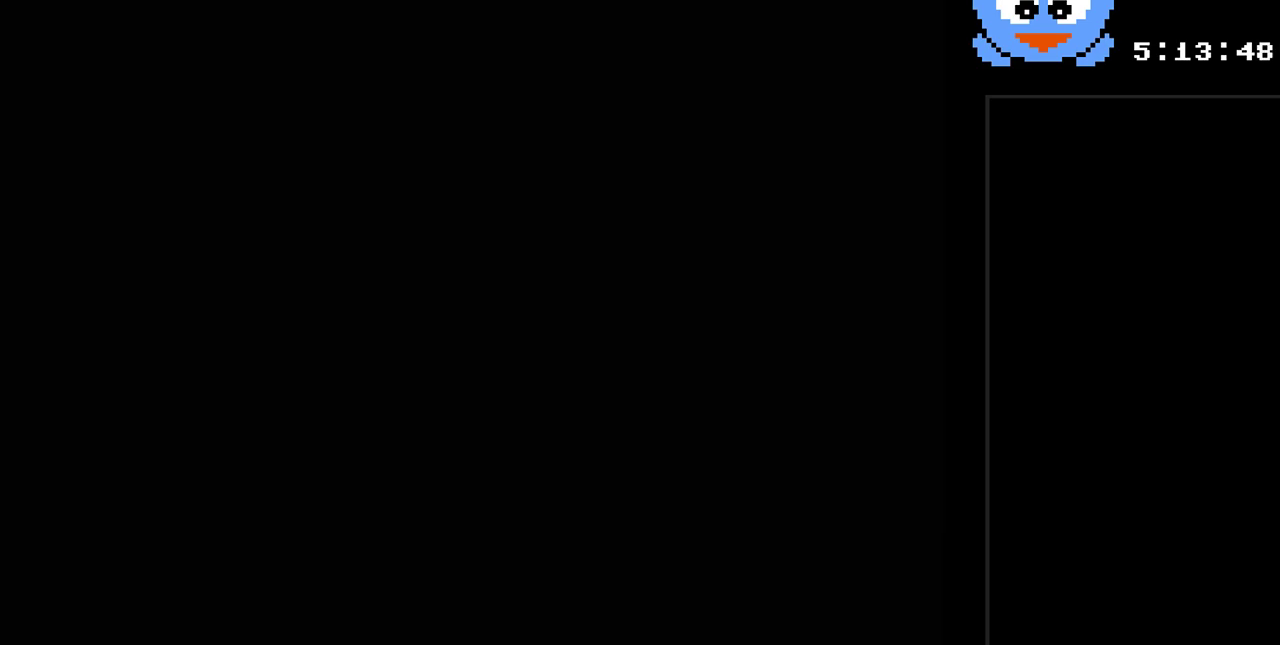
{"buttons": [], "events": [[183, "SELECT", "up"]]}
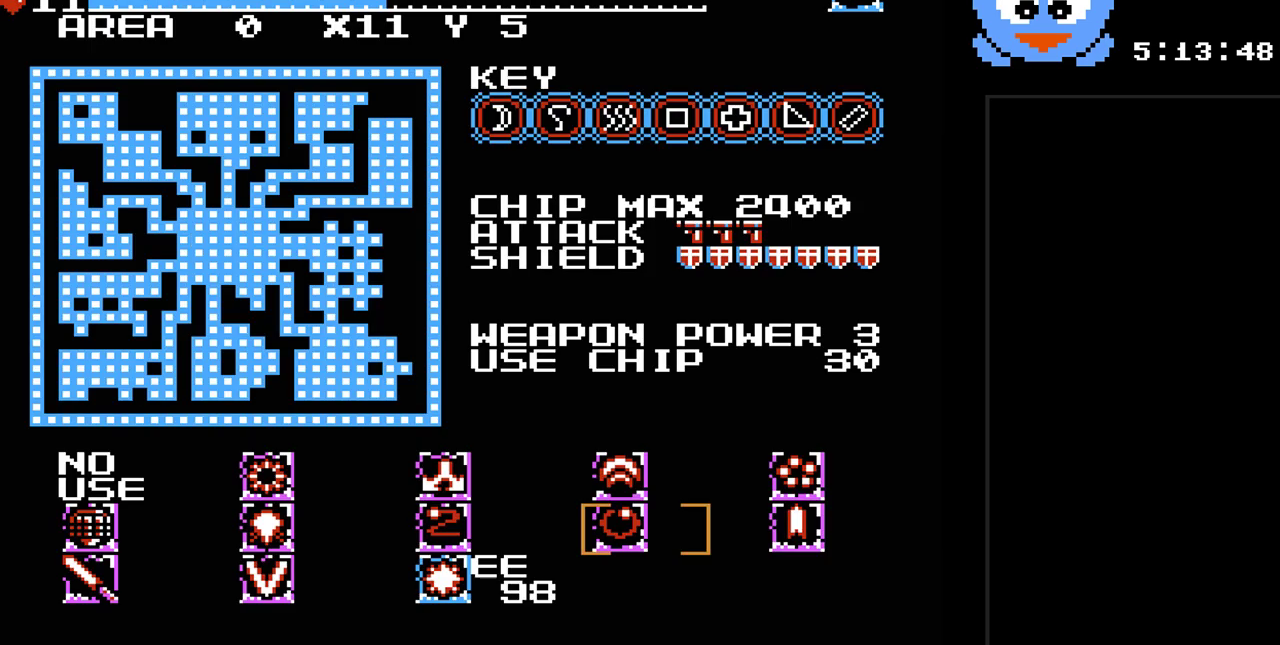
{"buttons": ["SELECT"], "events": [[317, "SELECT", "down"]]}
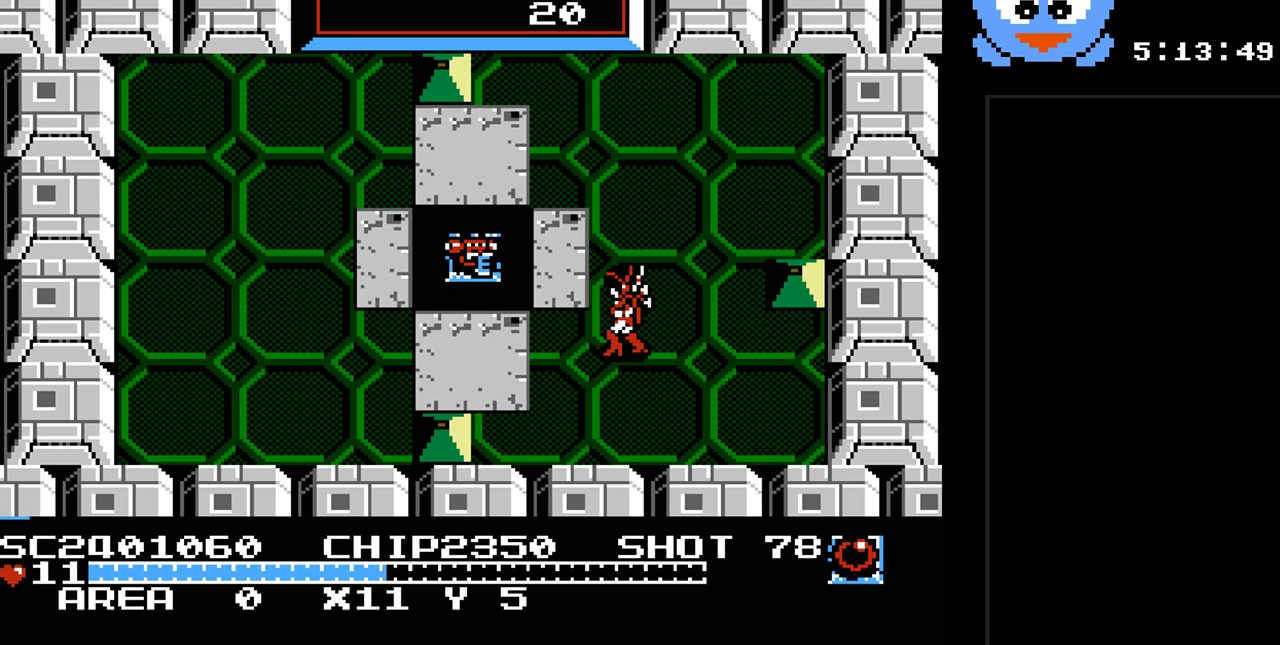
{"buttons": ["DPAD_UP", "DPAD_LEFT"], "events": [[83, "SELECT", "up"], [333, "DPAD_LEFT", "down"], [467, "DPAD_UP", "down"]]}
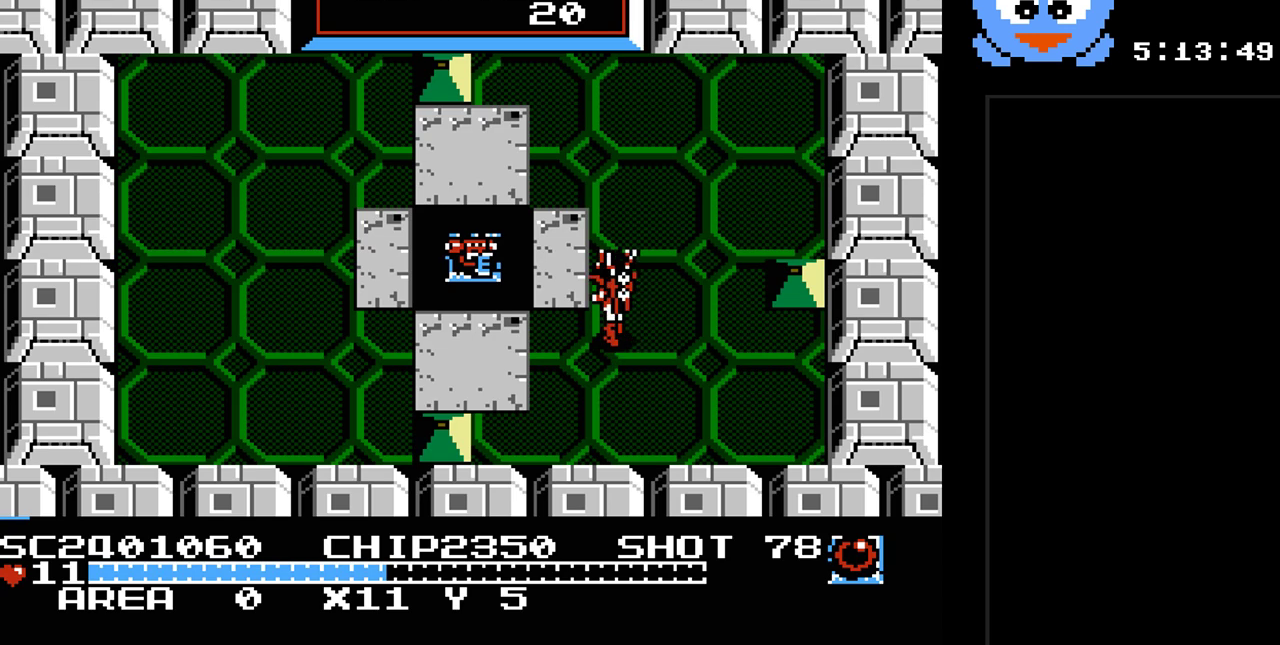
{"buttons": ["DPAD_LEFT"], "events": [[283, "DPAD_UP", "up"]]}
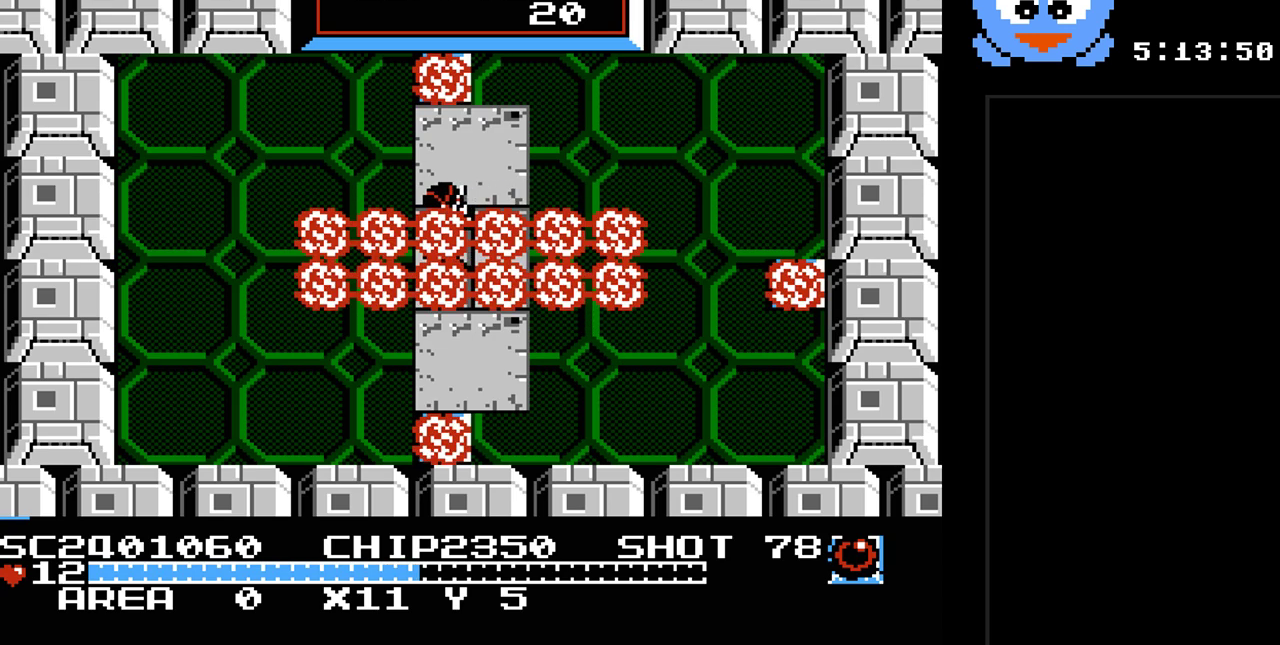
{"buttons": ["DPAD_RIGHT"], "events": [[33, "DPAD_DOWN", "down"], [33, "DPAD_LEFT", "up"], [100, "DPAD_RIGHT", "down"], [167, "DPAD_DOWN", "up"]]}
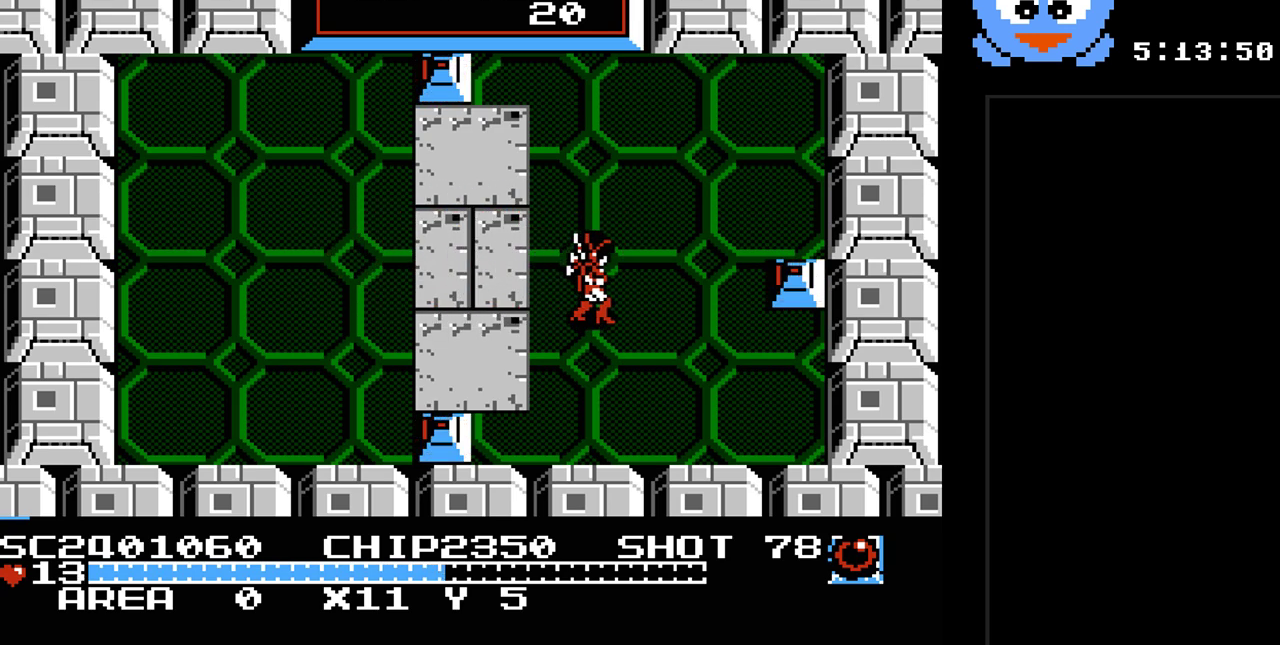
{"buttons": [], "events": [[17, "DPAD_RIGHT", "up"], [183, "SELECT", "down"], [433, "SELECT", "up"]]}
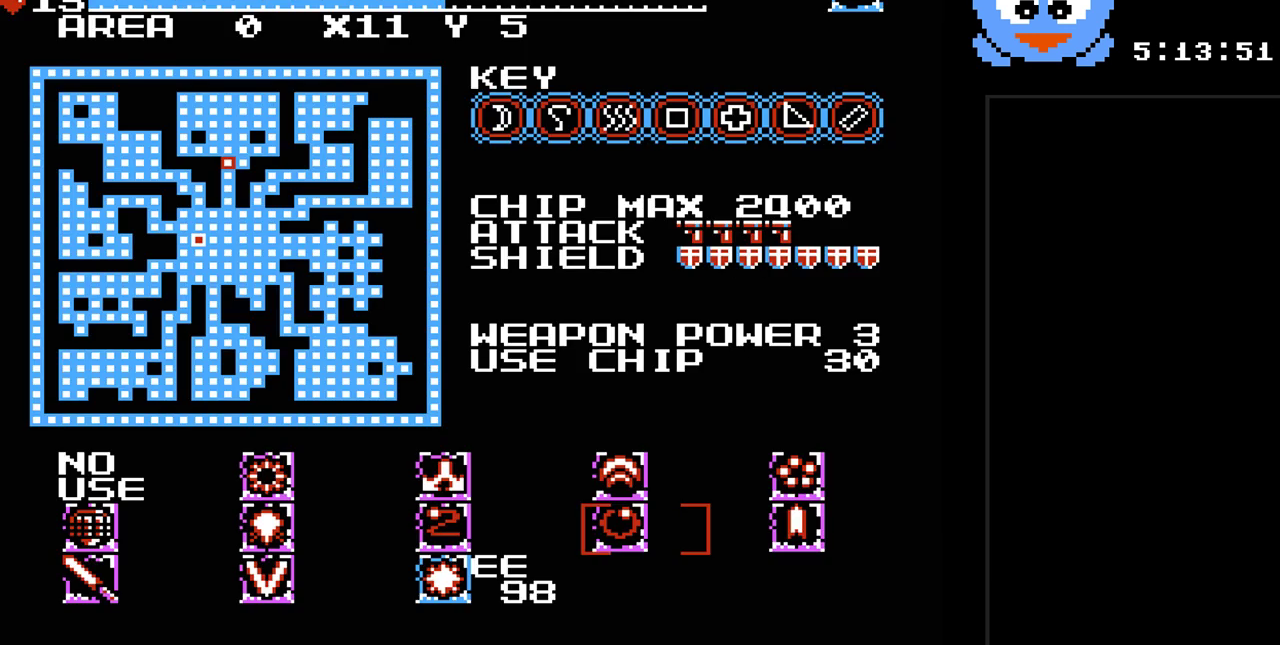
{"buttons": [], "events": []}
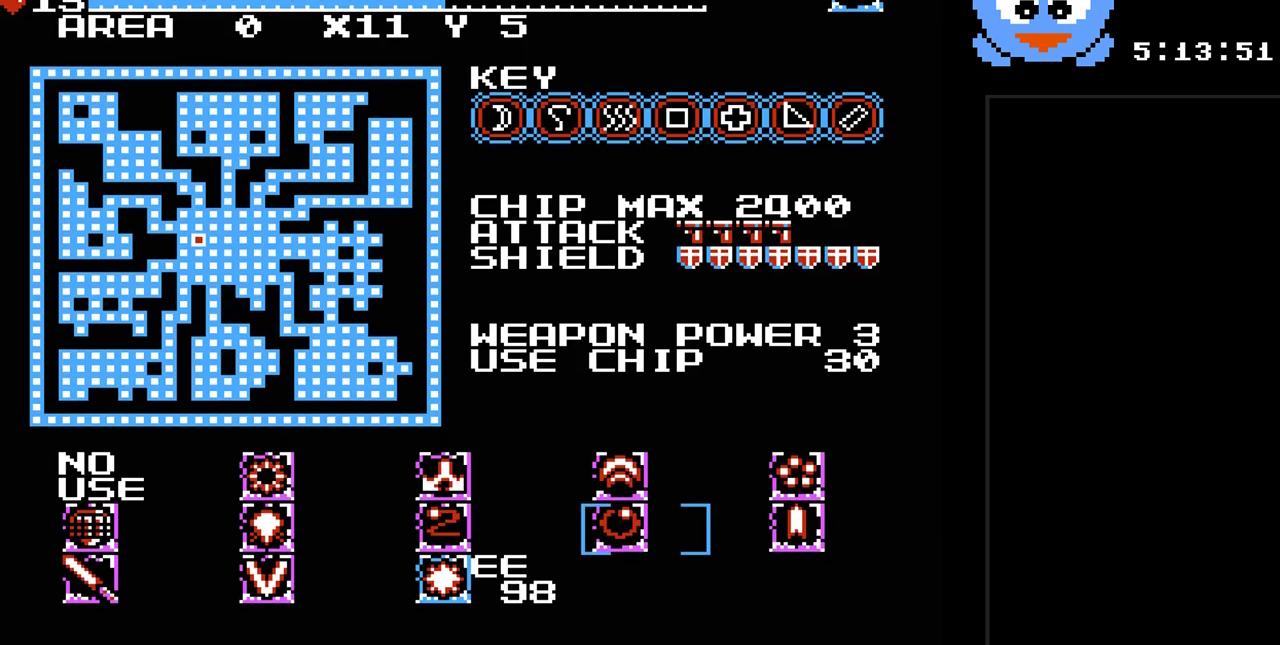
{"buttons": [], "events": []}
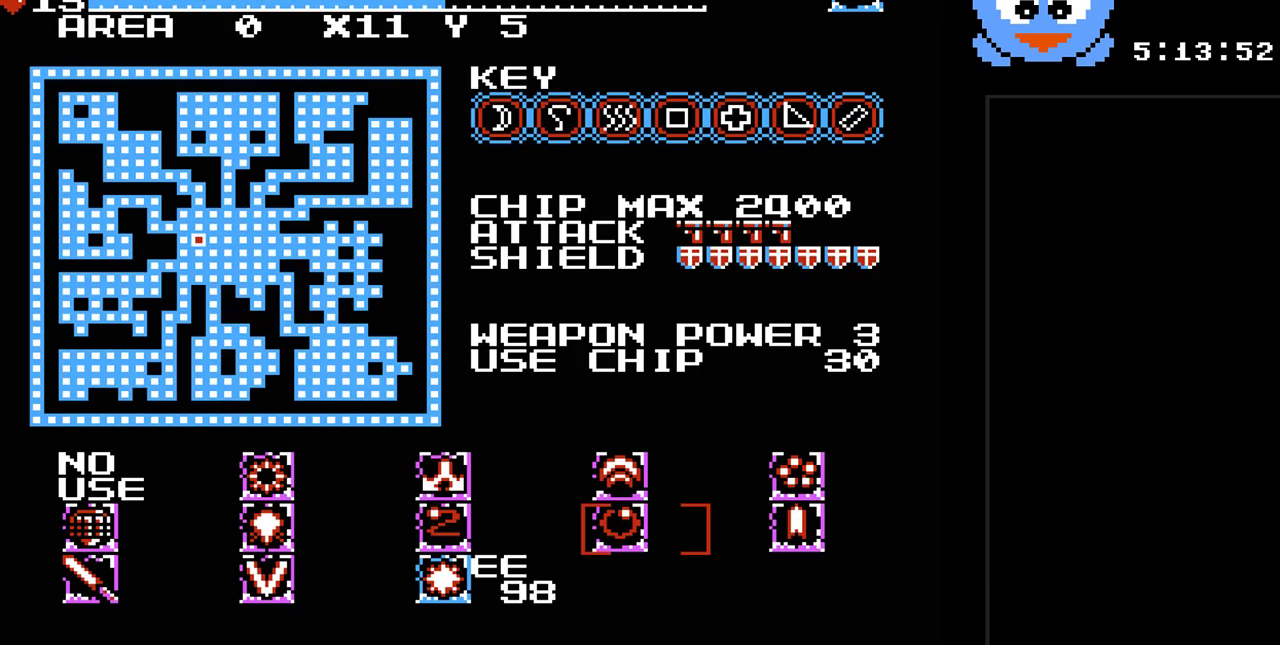
{"buttons": [], "events": []}
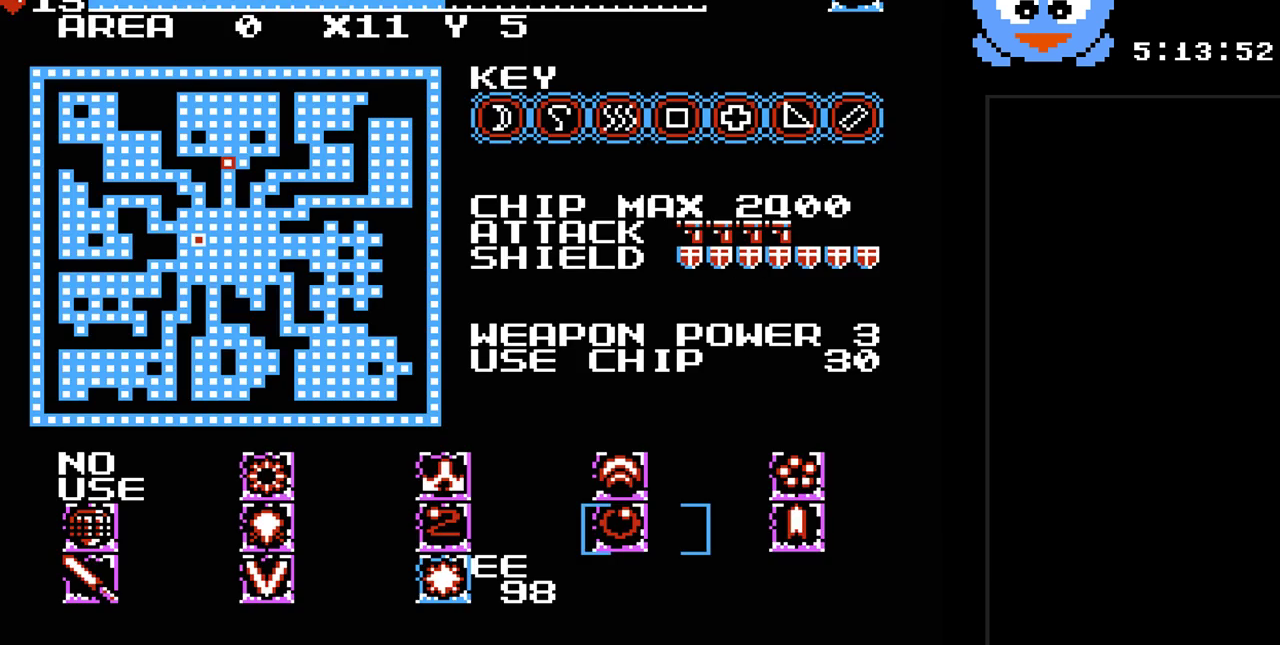
{"buttons": [], "events": []}
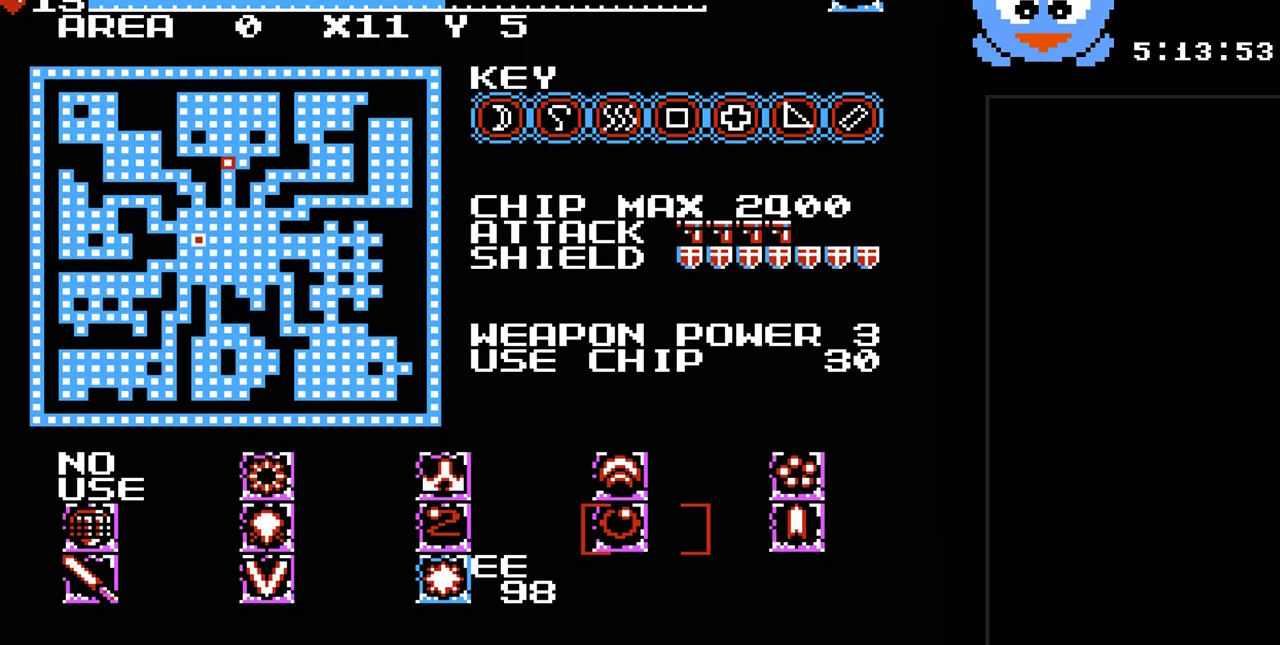
{"buttons": [], "events": []}
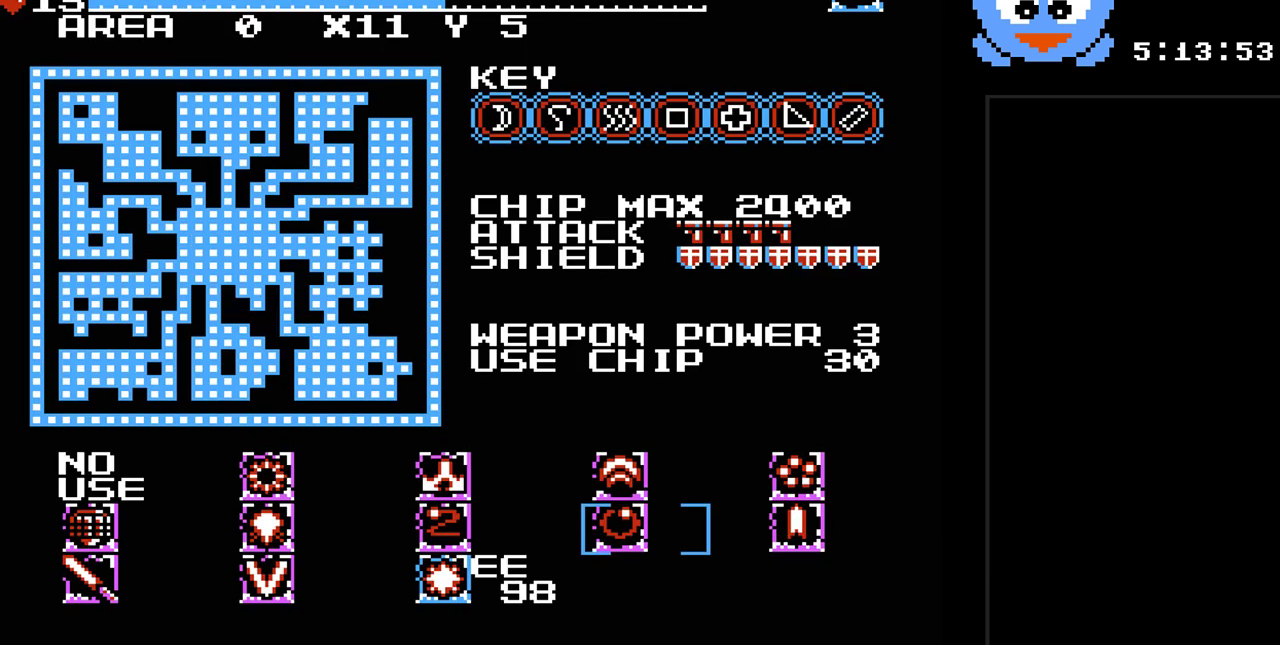
{"buttons": [], "events": [[283, "SELECT", "down"], [467, "SELECT", "up"]]}
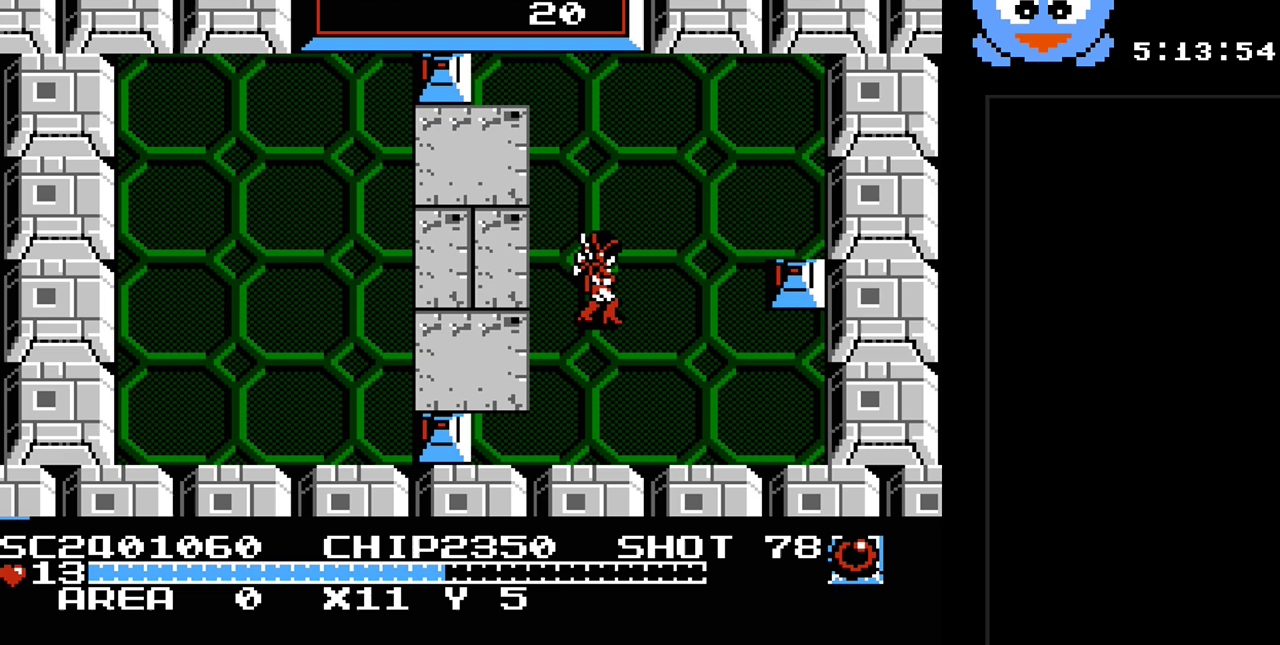
{"buttons": [], "events": [[267, "DPAD_UP", "down"], [483, "DPAD_UP", "up"]]}
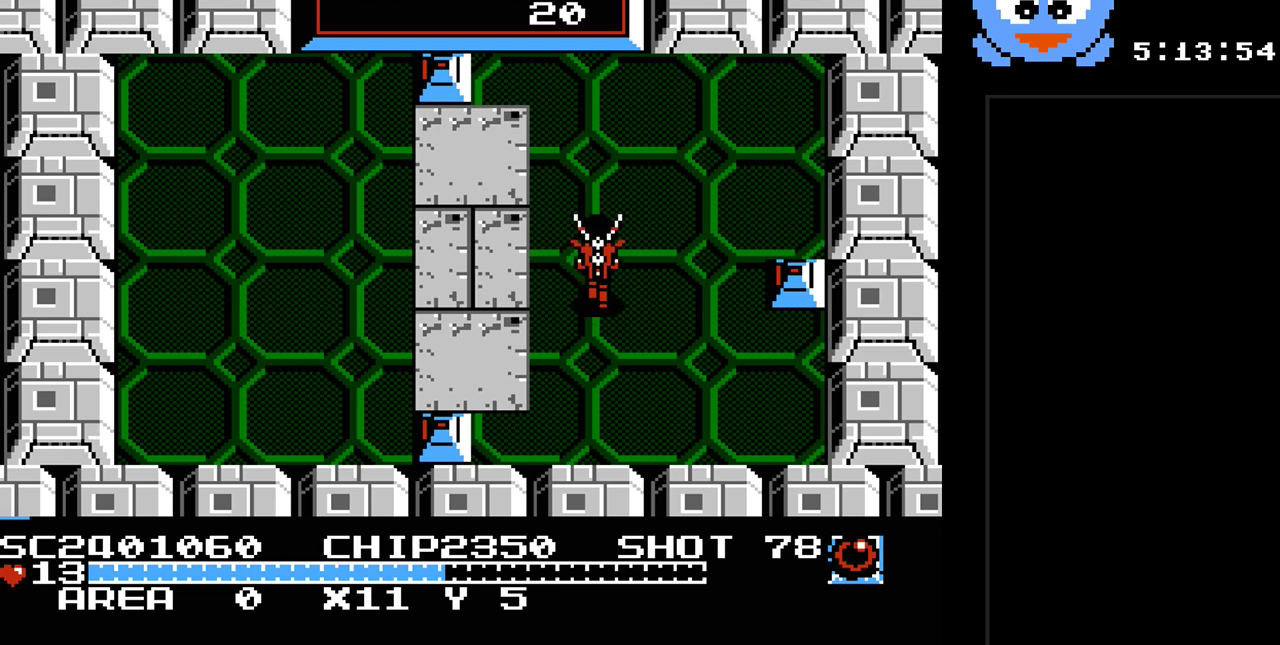
{"buttons": ["SELECT"], "events": [[183, "DPAD_RIGHT", "down"], [267, "DPAD_RIGHT", "up"], [500, "SELECT", "down"]]}
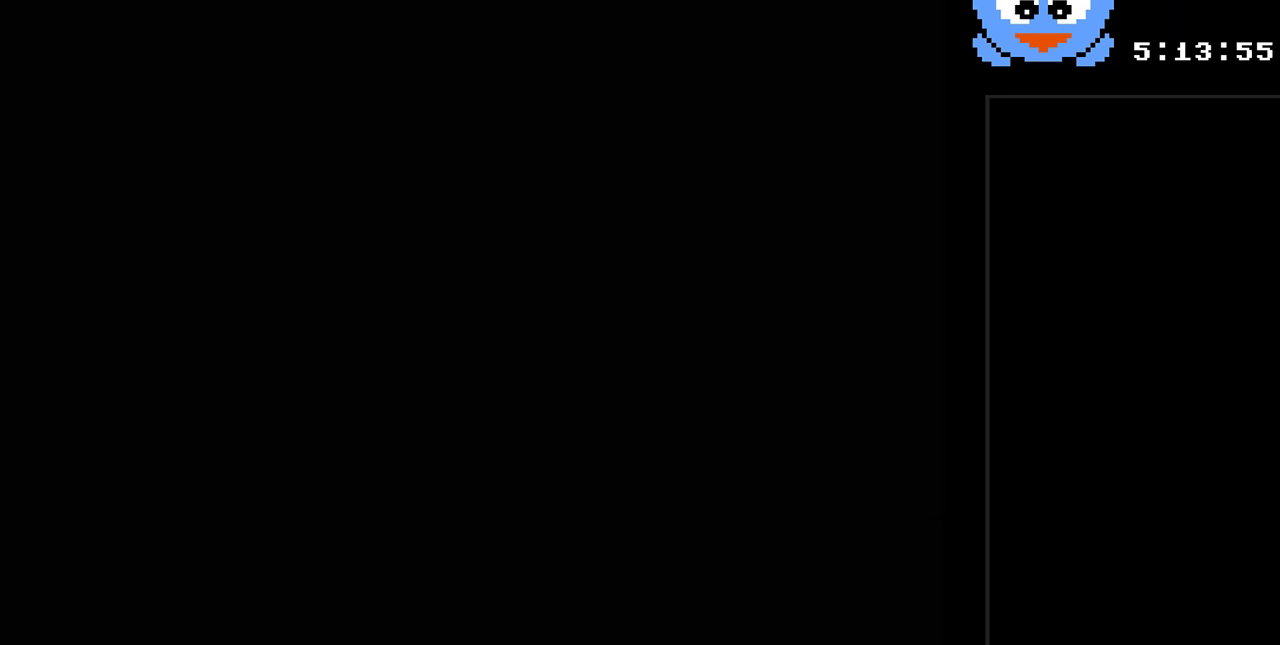
{"buttons": [], "events": [[150, "SELECT", "up"]]}
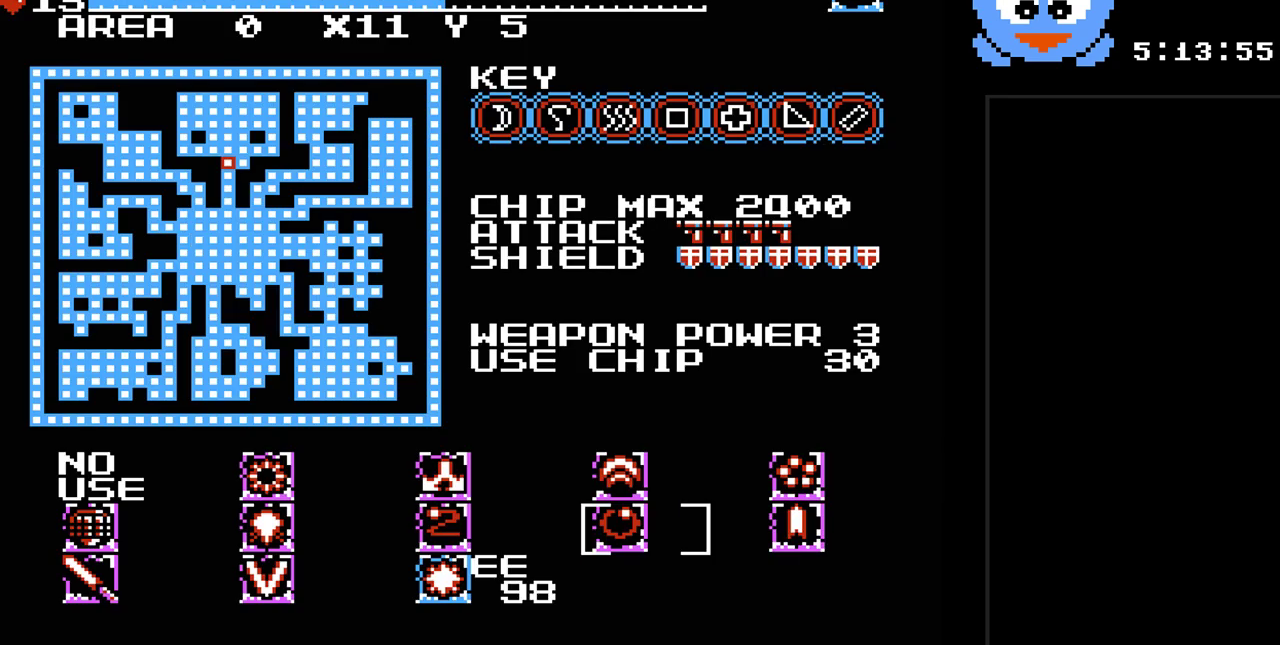
{"buttons": [], "events": []}
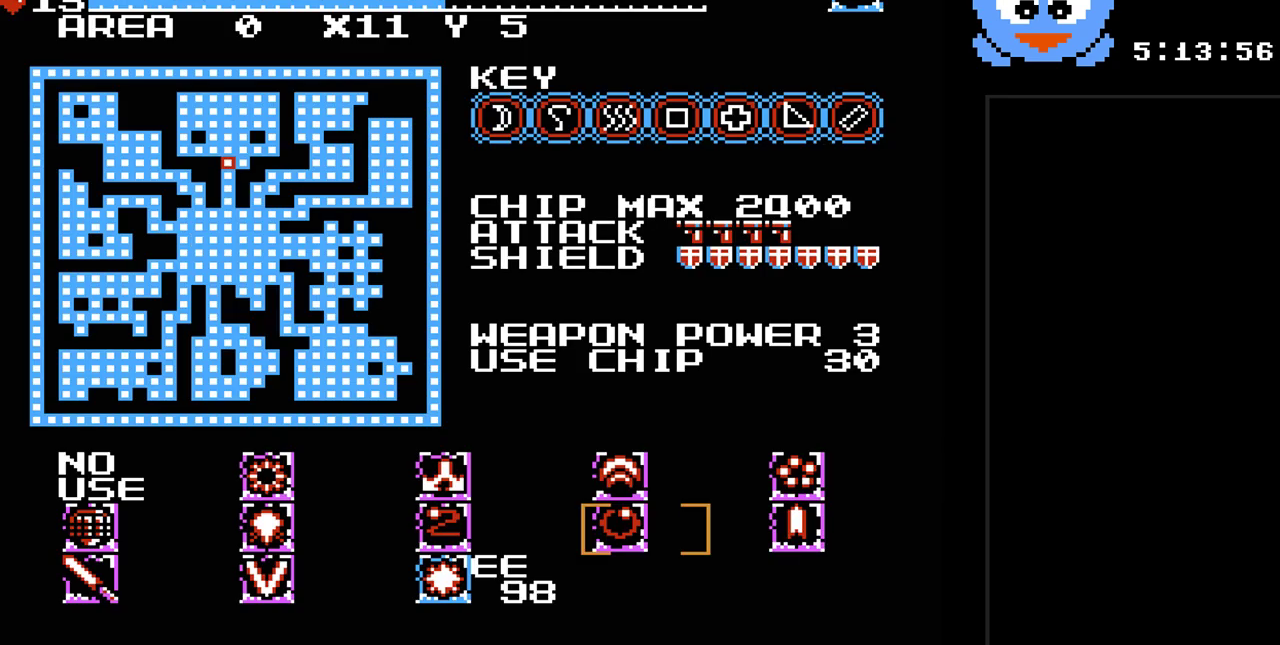
{"buttons": [], "events": []}
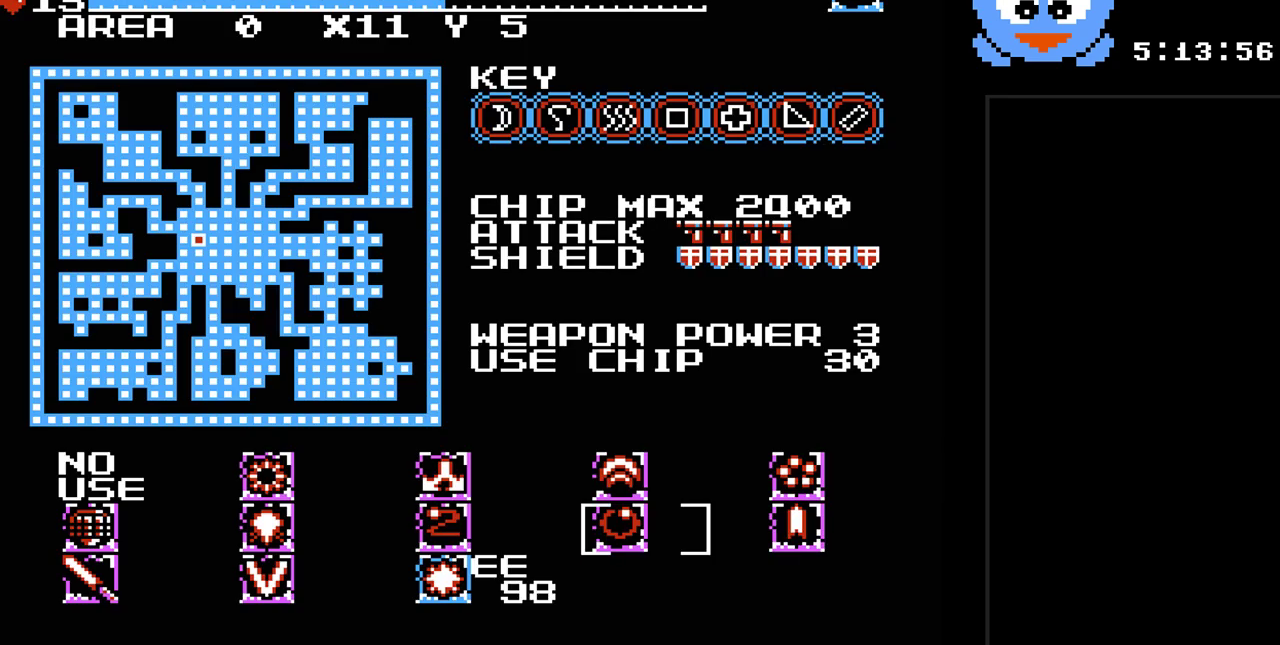
{"buttons": [], "events": []}
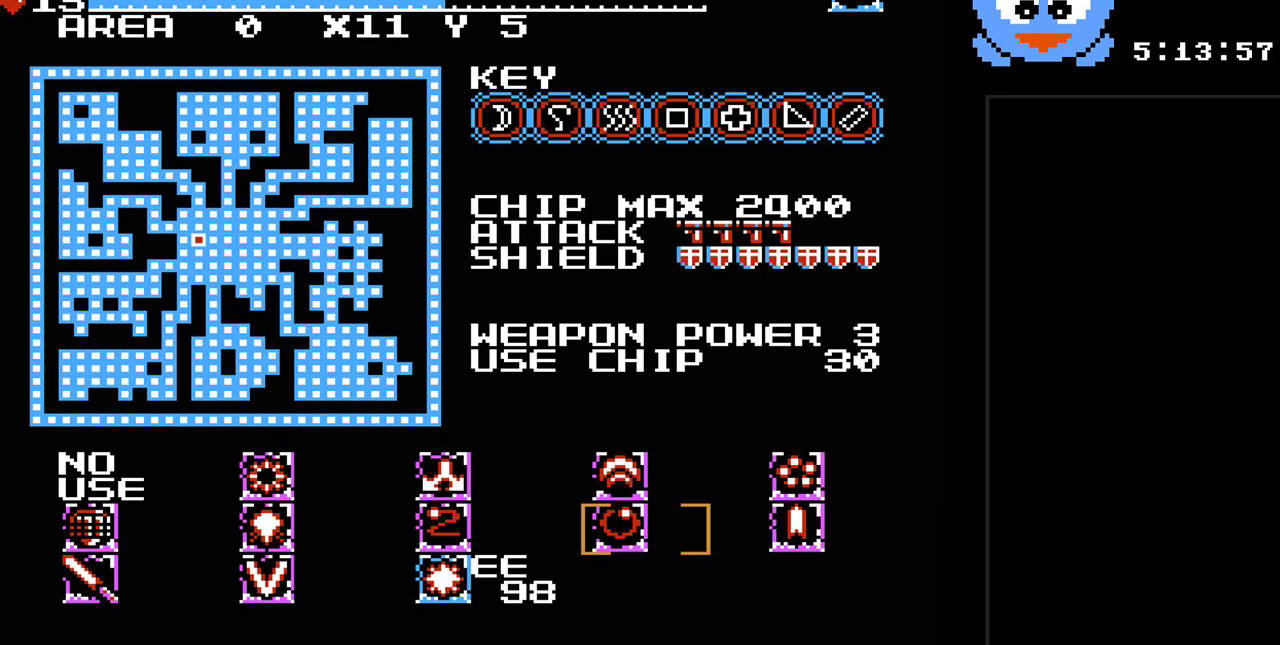
{"buttons": [], "events": []}
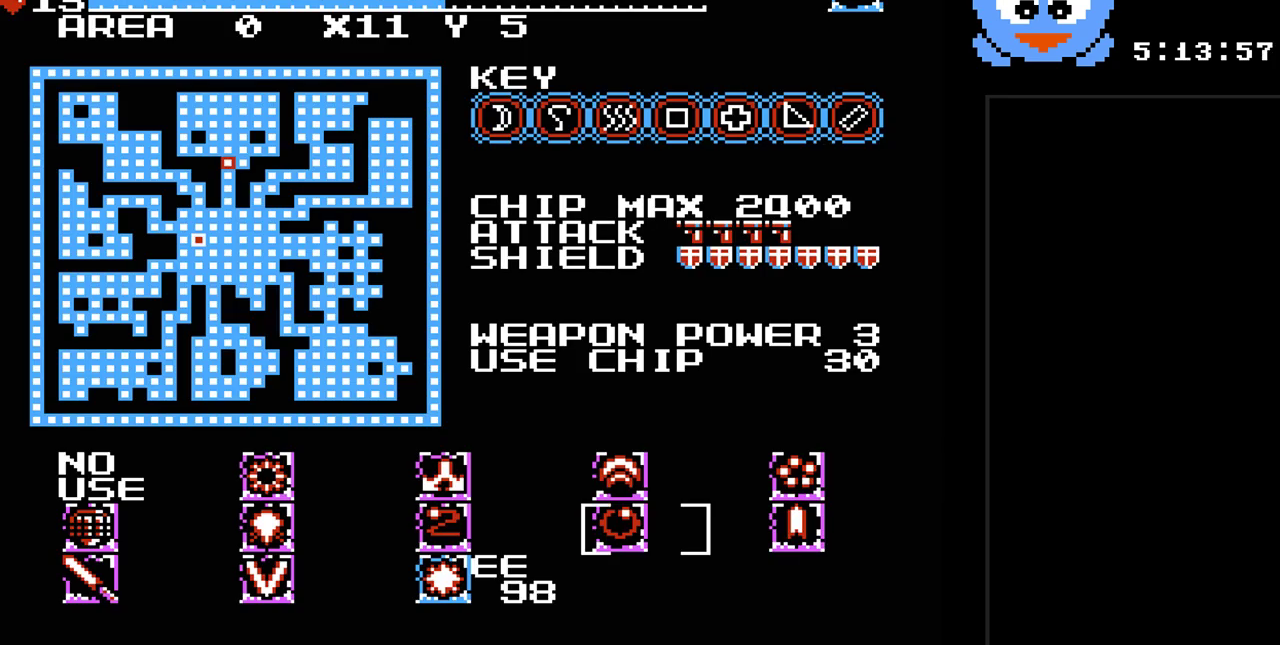
{"buttons": [], "events": []}
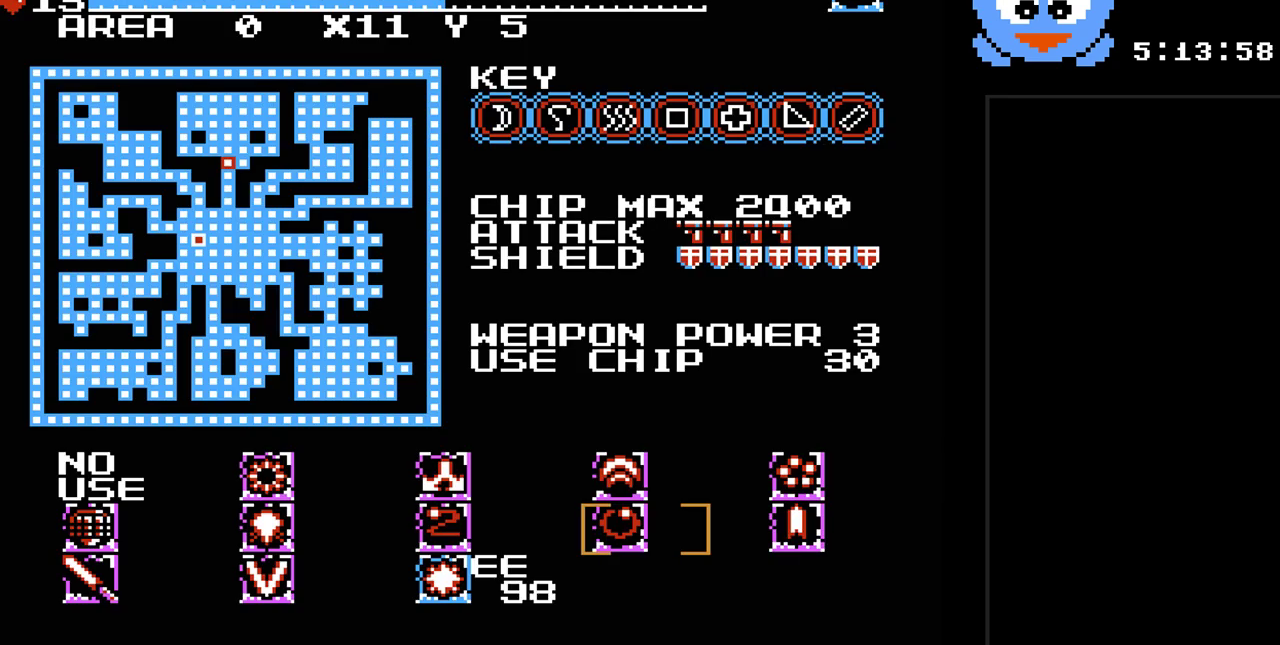
{"buttons": [], "events": []}